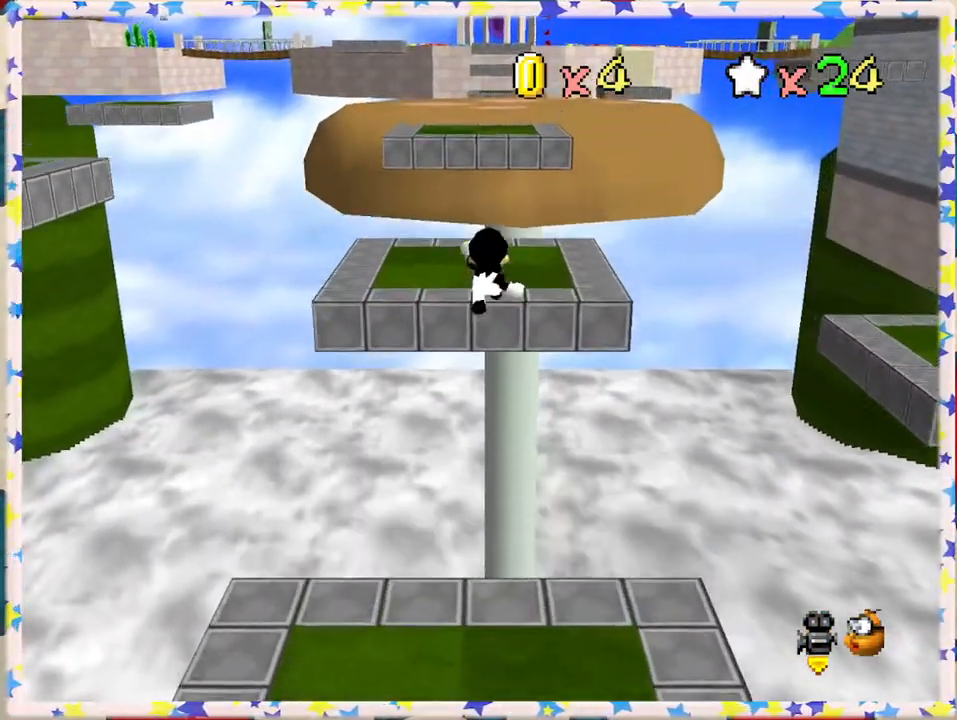
Gameplay with a controller (Nintendo layout); each line is a JSON object with the inputs held at the frame after it. "events" lists button and stick changes between this image and that frame as [ms after this image, input, new state], when the widget could be followed in between. Not read: L3 R3.
{"buttons": ["A", "Z"], "left_stick": "up", "events": [[333, "A", "down"]]}
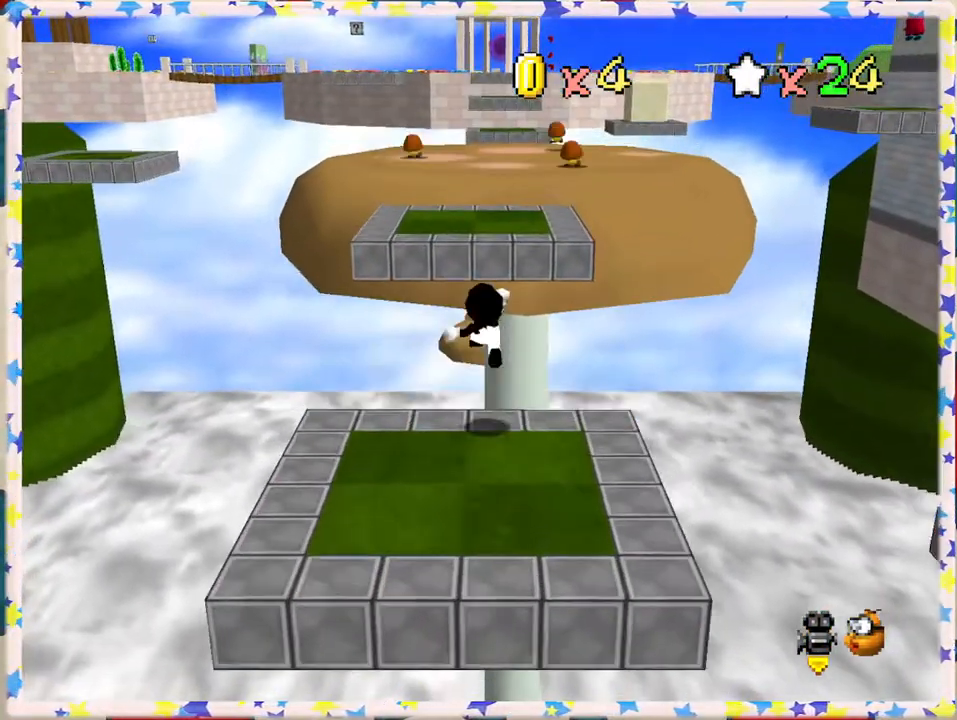
{"buttons": ["Z"], "left_stick": "up", "events": [[317, "A", "up"]]}
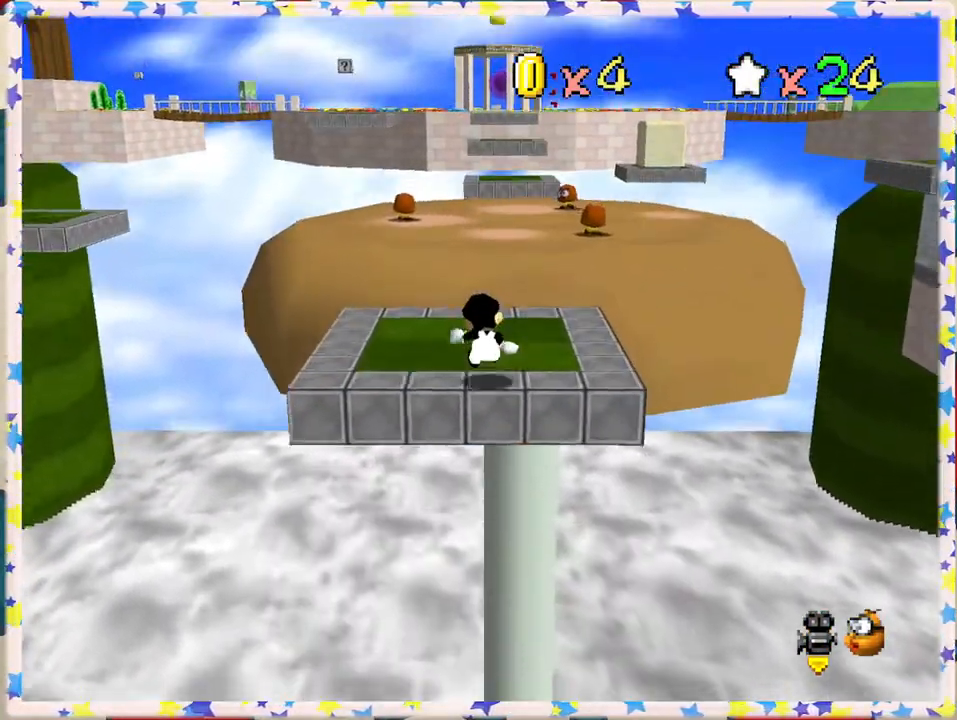
{"buttons": ["Z", "C_LEFT"], "left_stick": "up-right", "events": [[150, "A", "down"], [317, "A", "up"], [467, "C_LEFT", "down"], [483, "left_stick", "up-right"]]}
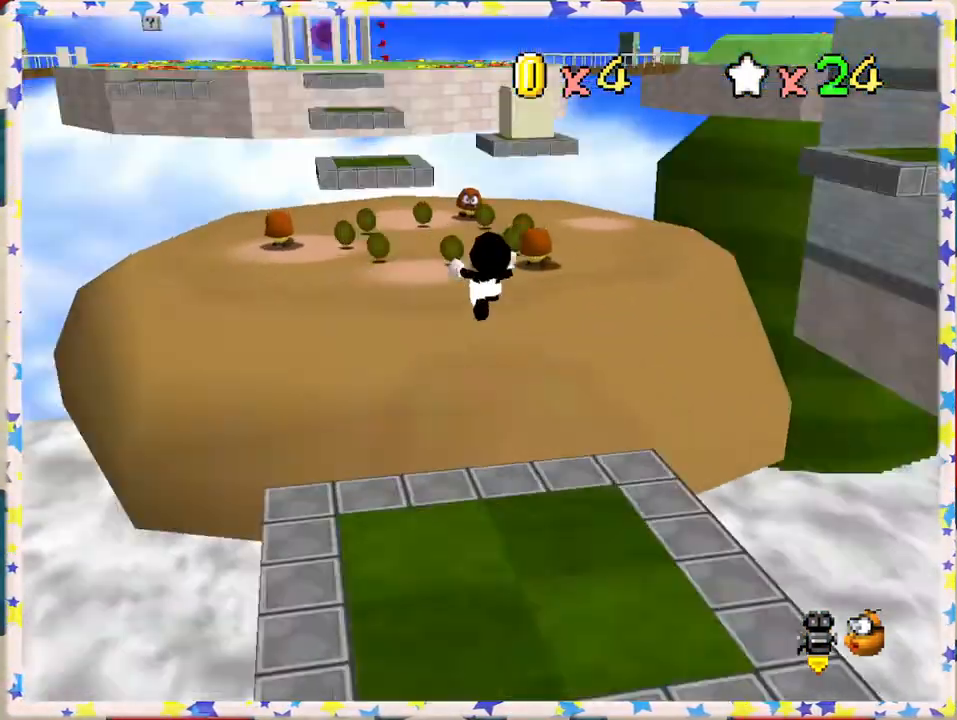
{"buttons": [], "left_stick": "up-left", "events": [[100, "C_LEFT", "up"], [133, "left_stick", "up"], [217, "Z", "up"], [250, "left_stick", "up-left"]]}
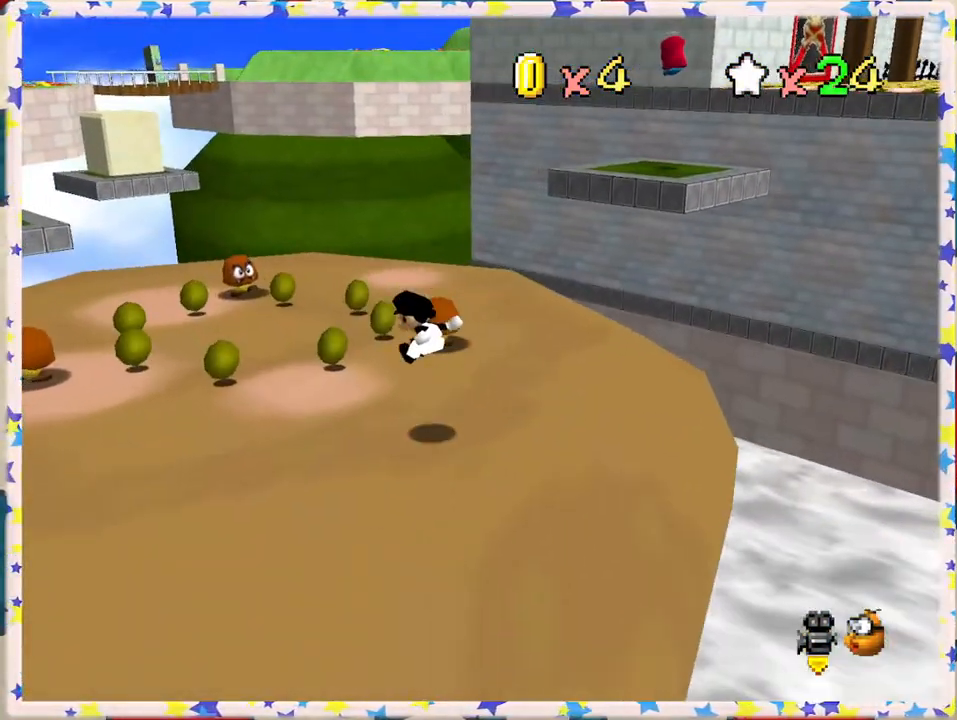
{"buttons": [], "left_stick": "up-left", "events": []}
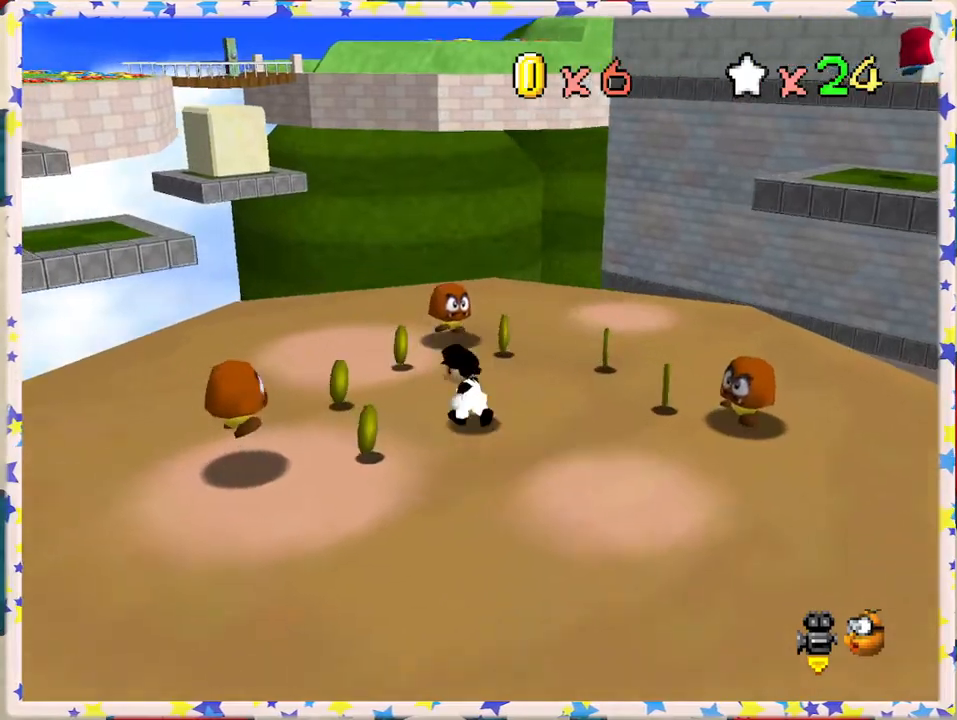
{"buttons": [], "left_stick": "up-left", "events": [[150, "left_stick", "left"], [283, "left_stick", "up-left"], [417, "C_RIGHT", "down"], [483, "C_RIGHT", "up"]]}
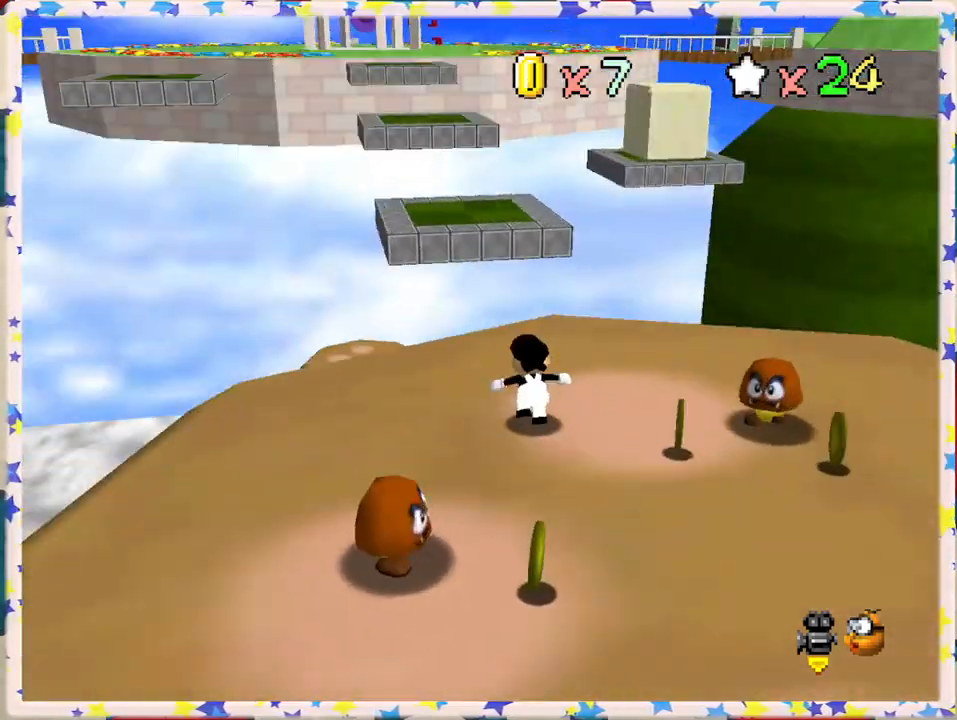
{"buttons": ["A", "Z"], "left_stick": "up", "events": [[117, "left_stick", "up"], [350, "Z", "down"], [433, "A", "down"]]}
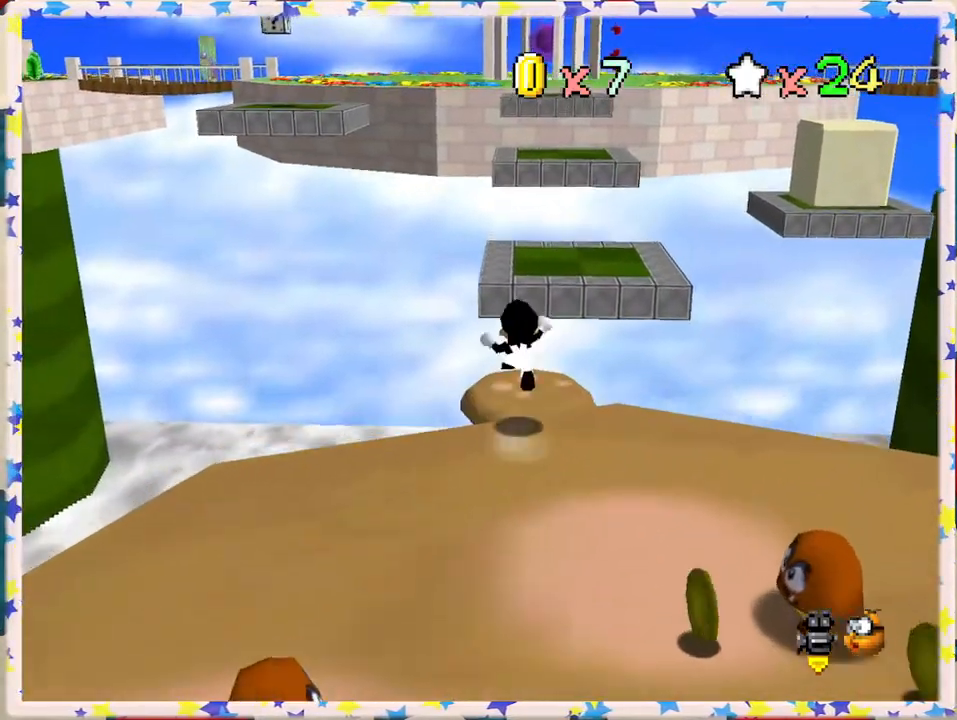
{"buttons": [], "left_stick": "center", "events": [[200, "left_stick", "up-right"], [217, "Z", "up"], [250, "A", "up"], [500, "left_stick", "center"]]}
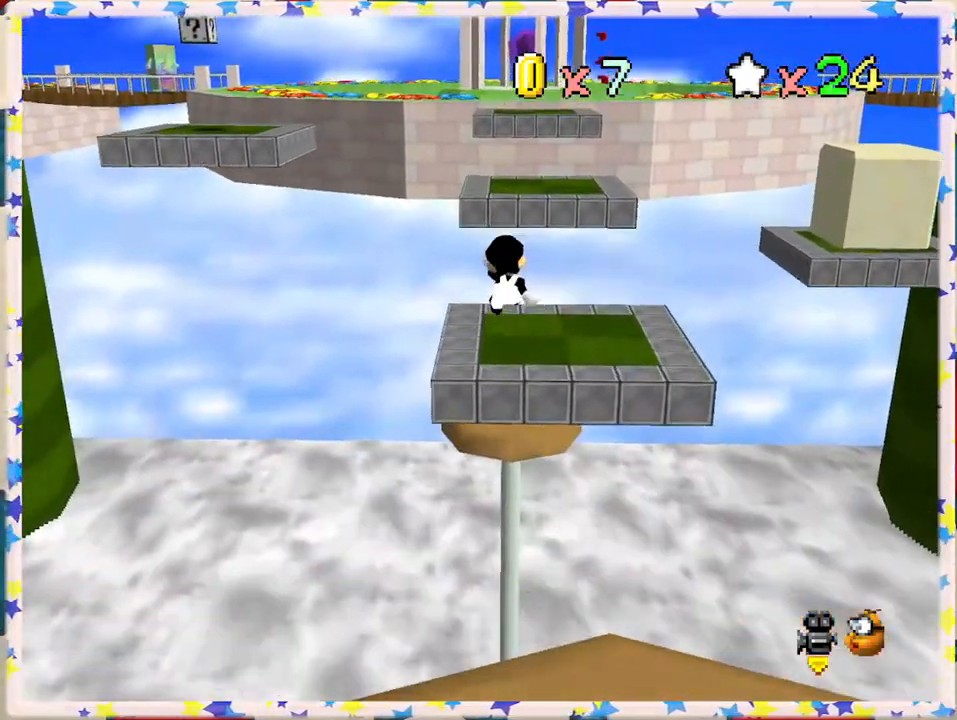
{"buttons": [], "left_stick": "center", "events": [[67, "left_stick", "down"], [400, "C_LEFT", "down"], [467, "left_stick", "center"], [483, "C_LEFT", "up"]]}
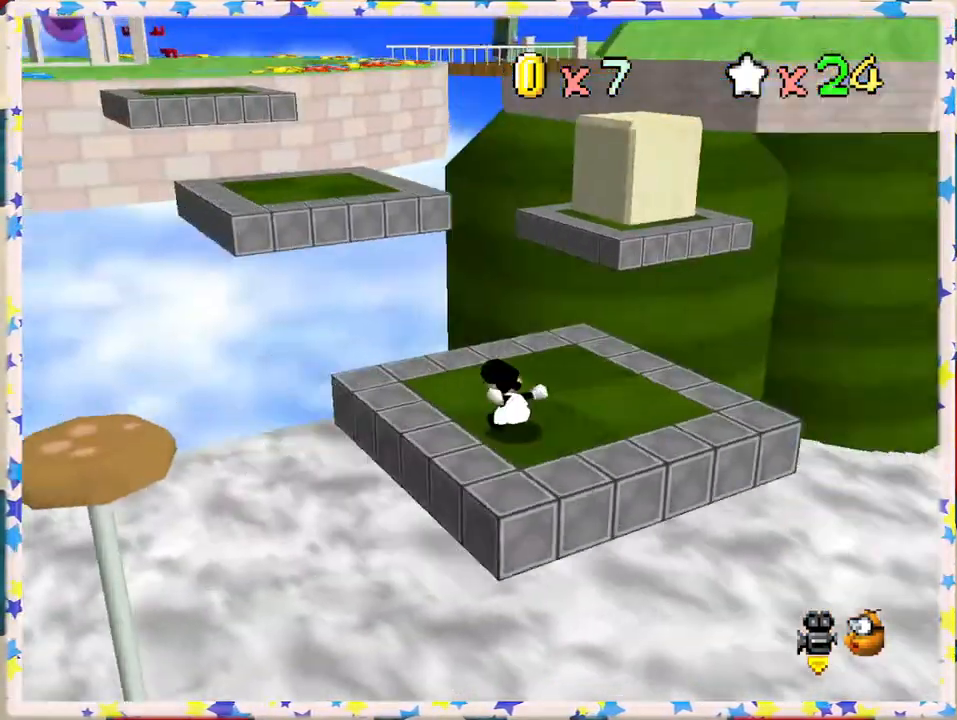
{"buttons": [], "left_stick": "up", "events": [[117, "left_stick", "right"], [167, "left_stick", "up-right"], [350, "left_stick", "up"]]}
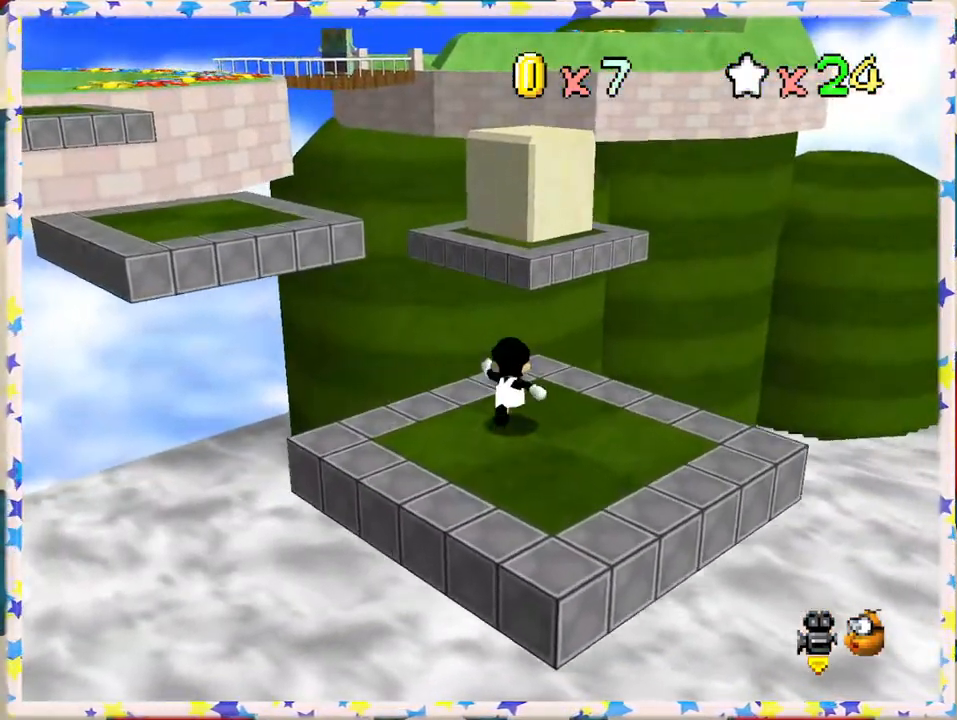
{"buttons": ["A", "Z"], "left_stick": "up", "events": [[167, "Z", "down"], [217, "A", "down"]]}
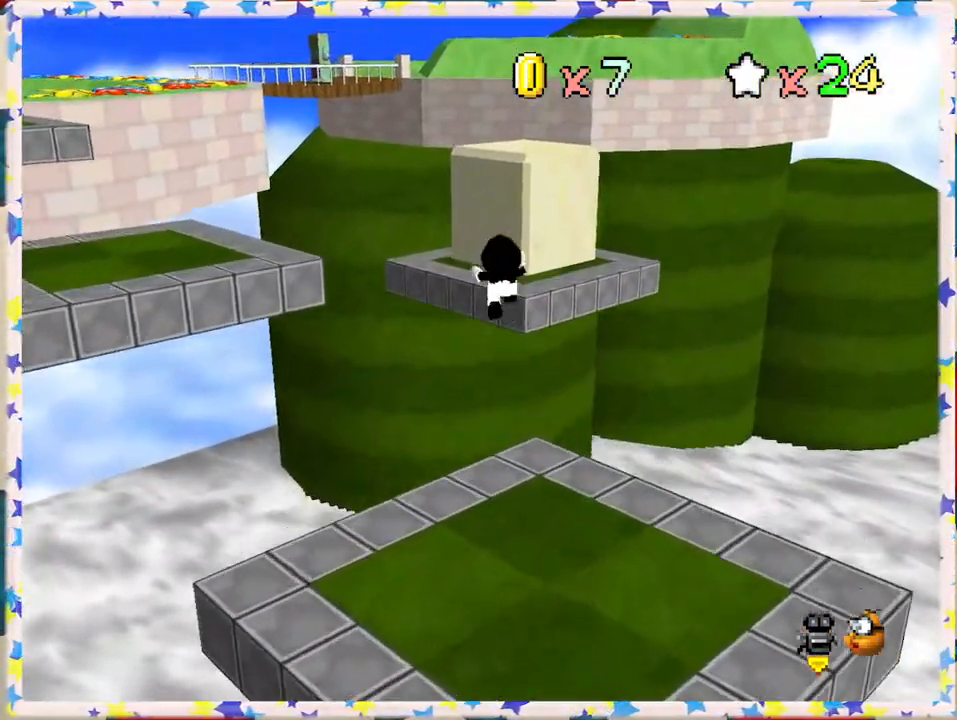
{"buttons": [], "left_stick": "down", "events": [[333, "Z", "up"], [350, "left_stick", "center"], [367, "A", "up"], [450, "left_stick", "down"]]}
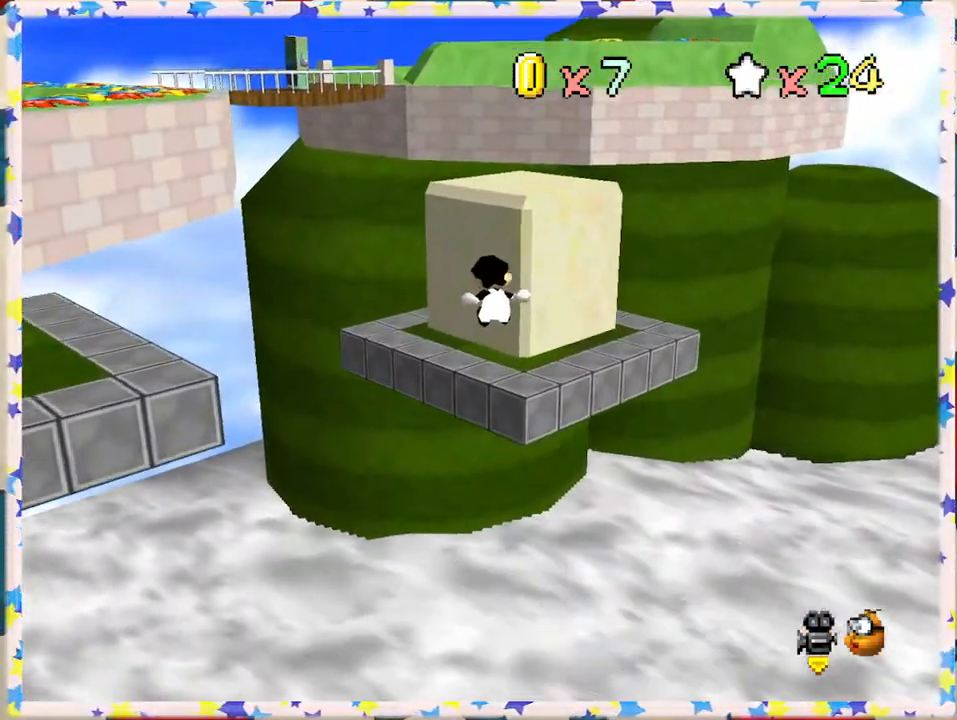
{"buttons": ["C_LEFT"], "left_stick": "center", "events": [[67, "left_stick", "right"], [200, "left_stick", "center"], [450, "C_LEFT", "down"]]}
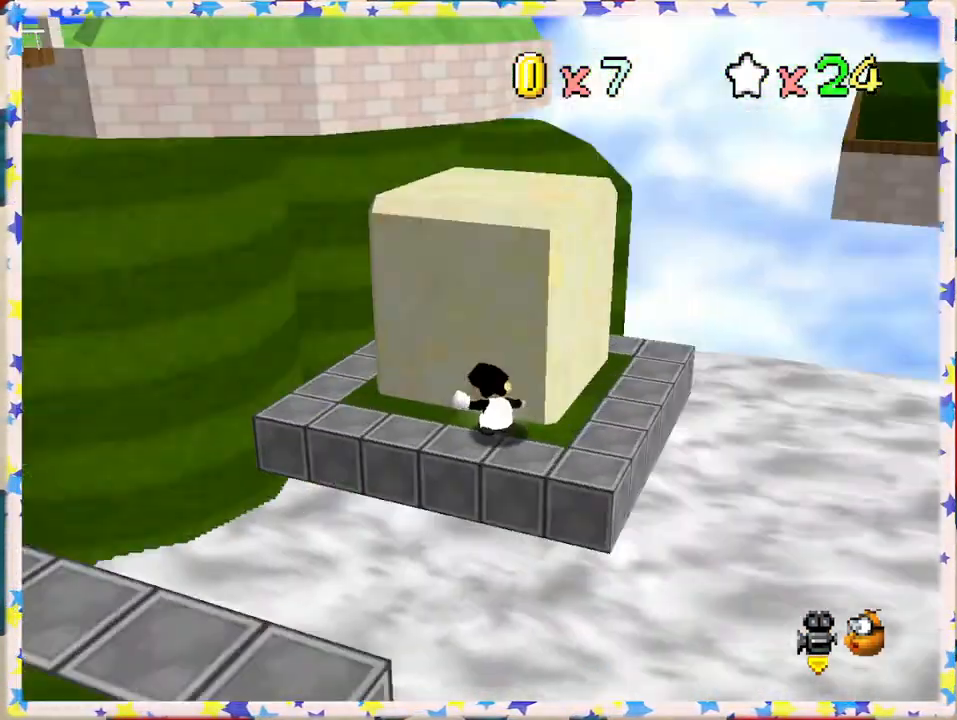
{"buttons": ["A"], "left_stick": "up", "events": [[100, "C_LEFT", "up"], [333, "A", "down"], [350, "left_stick", "up"]]}
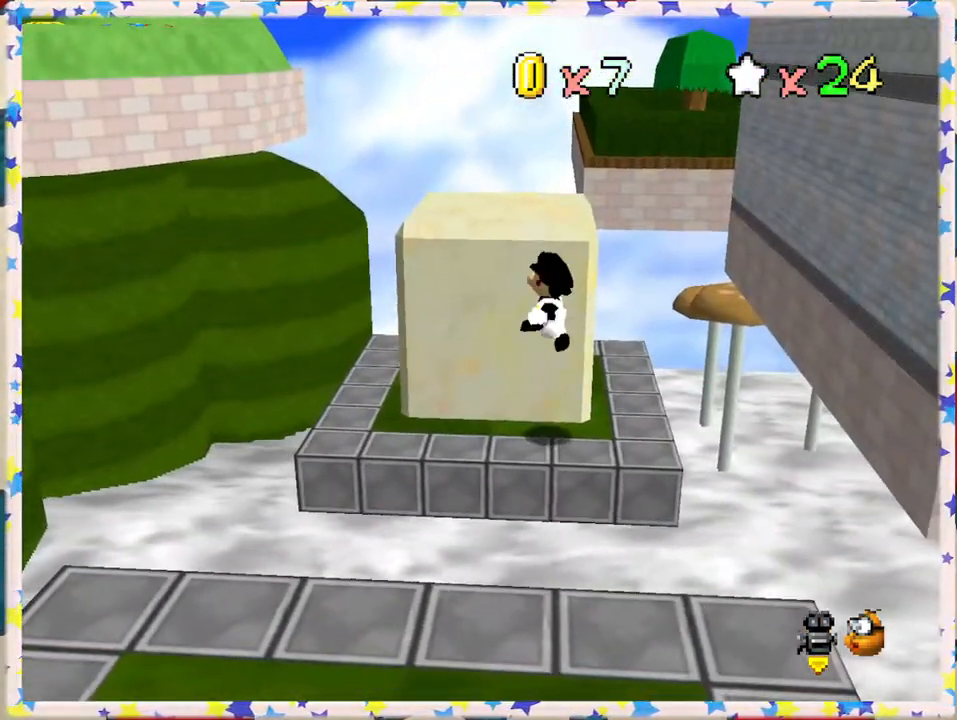
{"buttons": ["A"], "left_stick": "center", "events": [[183, "A", "up"], [400, "A", "down"], [467, "left_stick", "center"]]}
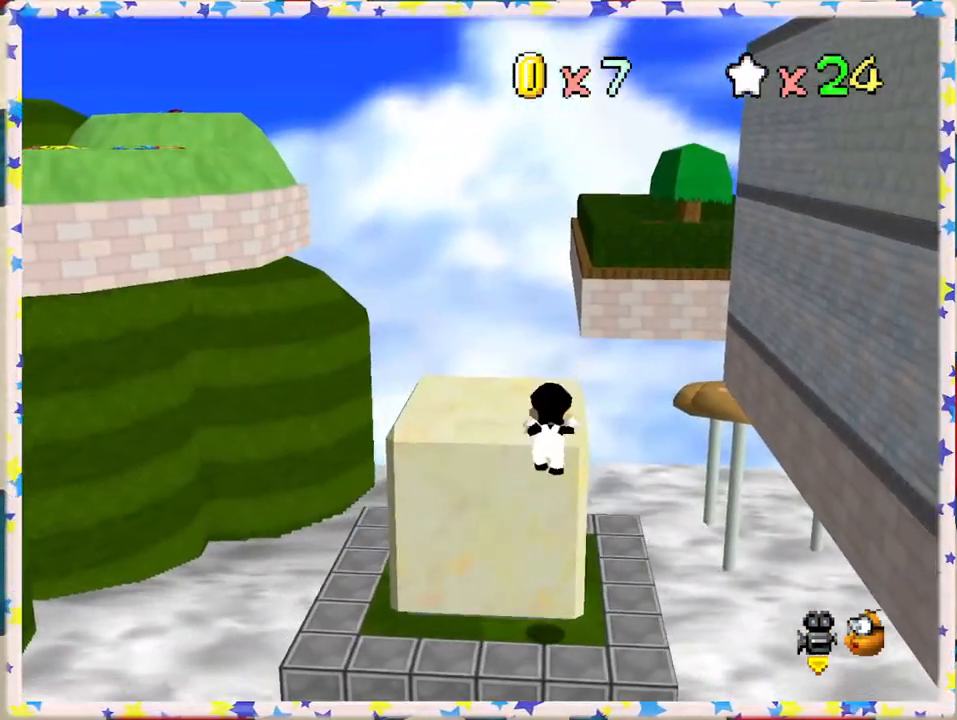
{"buttons": [], "left_stick": "center", "events": [[67, "A", "up"], [167, "left_stick", "up-left"], [500, "left_stick", "center"]]}
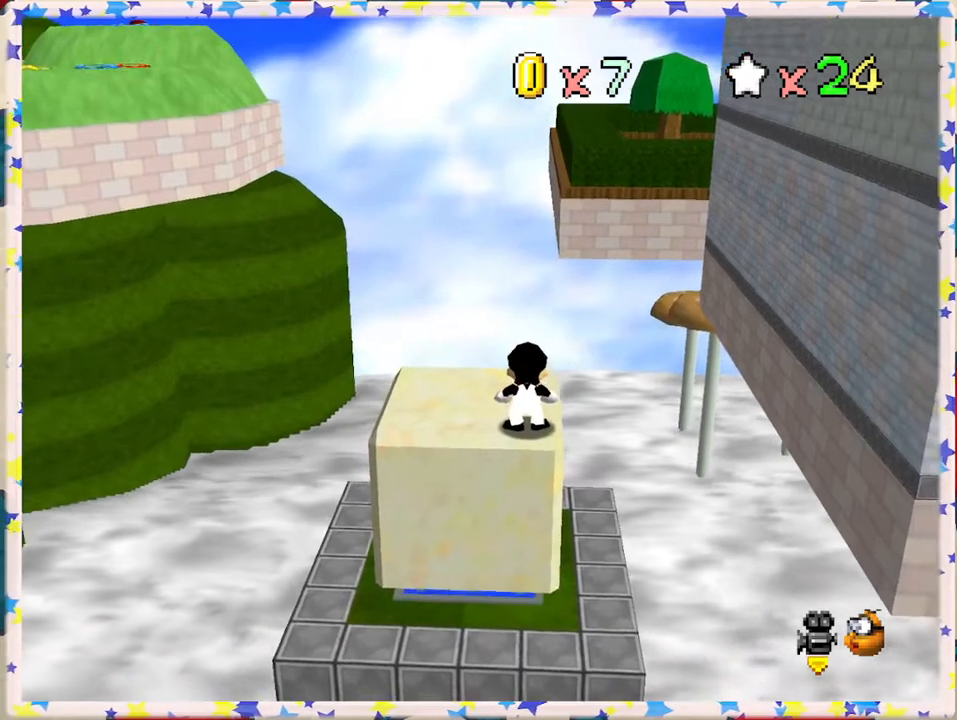
{"buttons": ["A"], "left_stick": "down", "events": [[233, "A", "down"], [317, "left_stick", "down"]]}
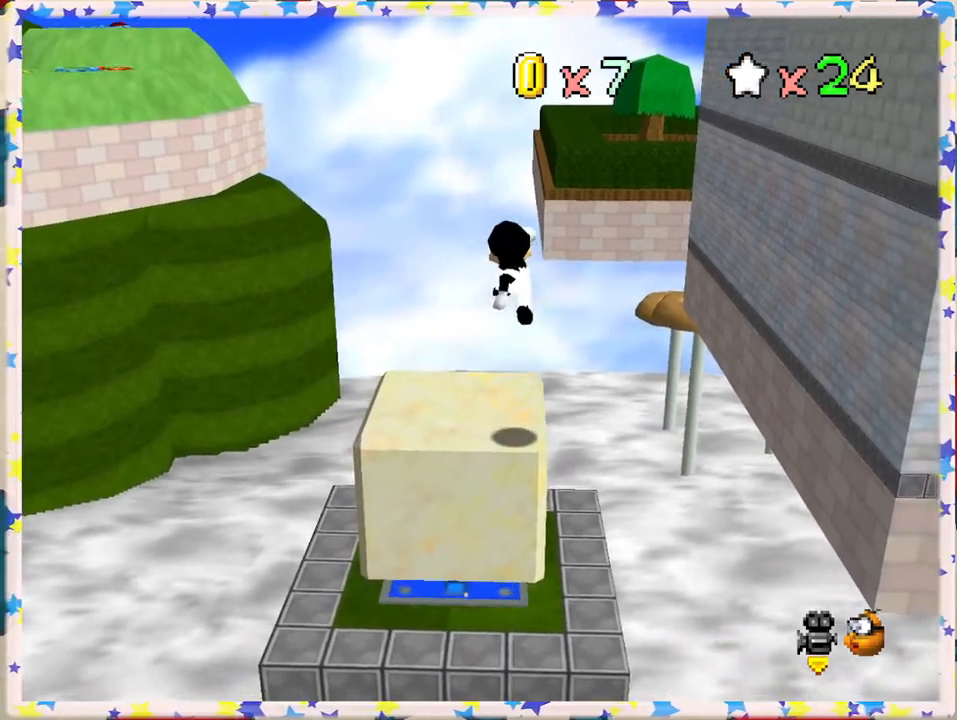
{"buttons": ["A"], "left_stick": "up", "events": [[50, "left_stick", "right"], [183, "left_stick", "up-right"], [417, "left_stick", "up"]]}
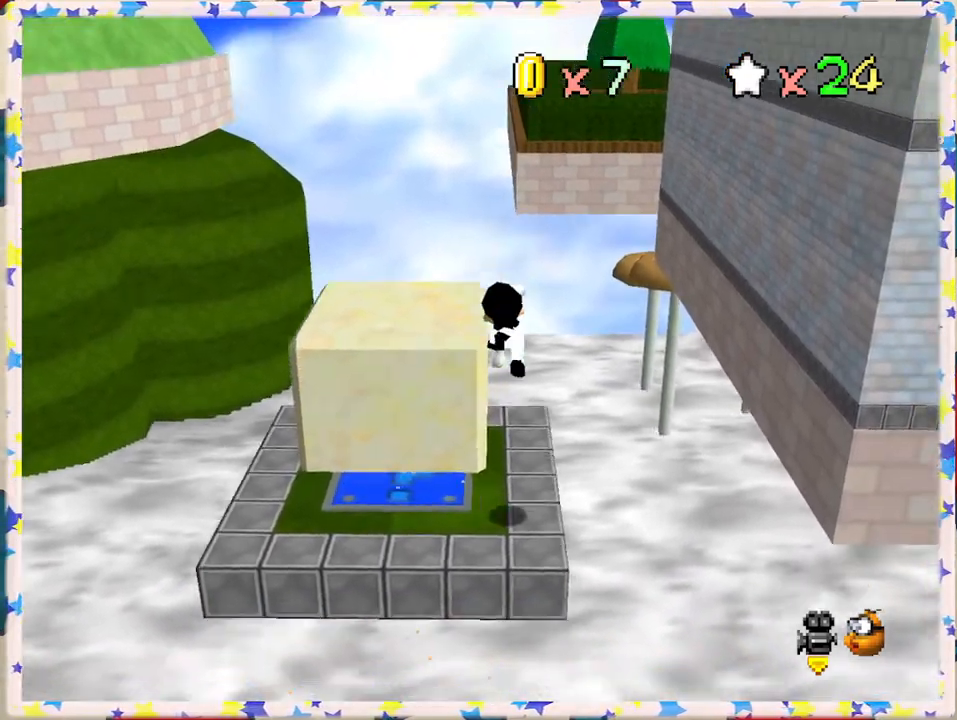
{"buttons": ["A"], "left_stick": "center", "events": [[67, "left_stick", "center"], [83, "A", "up"], [267, "left_stick", "left"], [367, "left_stick", "center"], [483, "A", "down"]]}
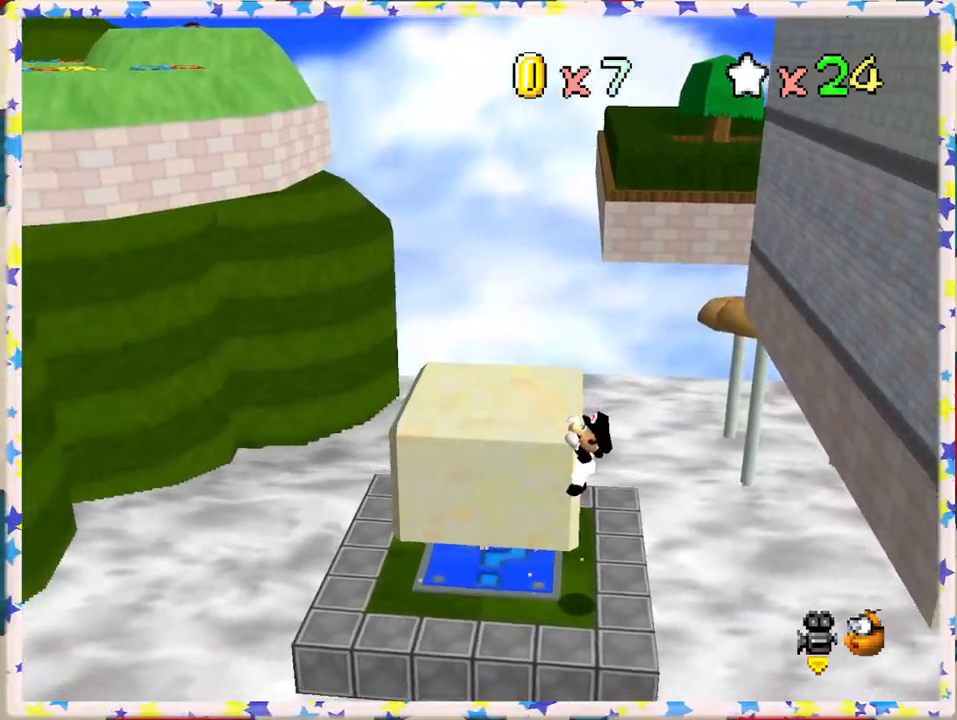
{"buttons": [], "left_stick": "center", "events": [[117, "A", "up"]]}
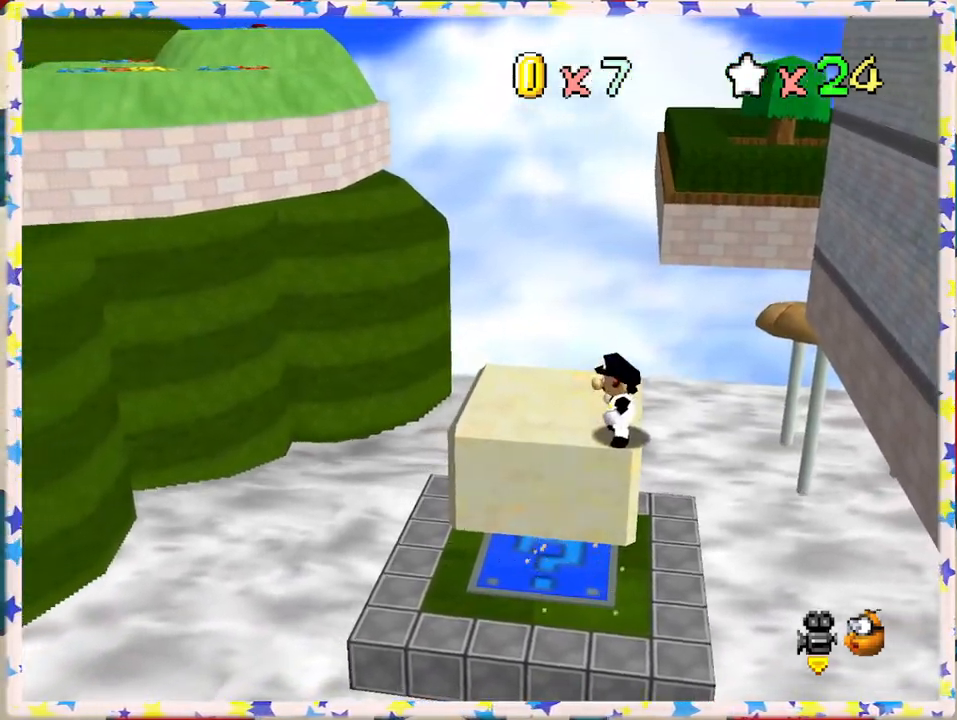
{"buttons": ["A"], "left_stick": "center", "events": [[83, "A", "down"], [217, "left_stick", "down-right"], [500, "left_stick", "center"]]}
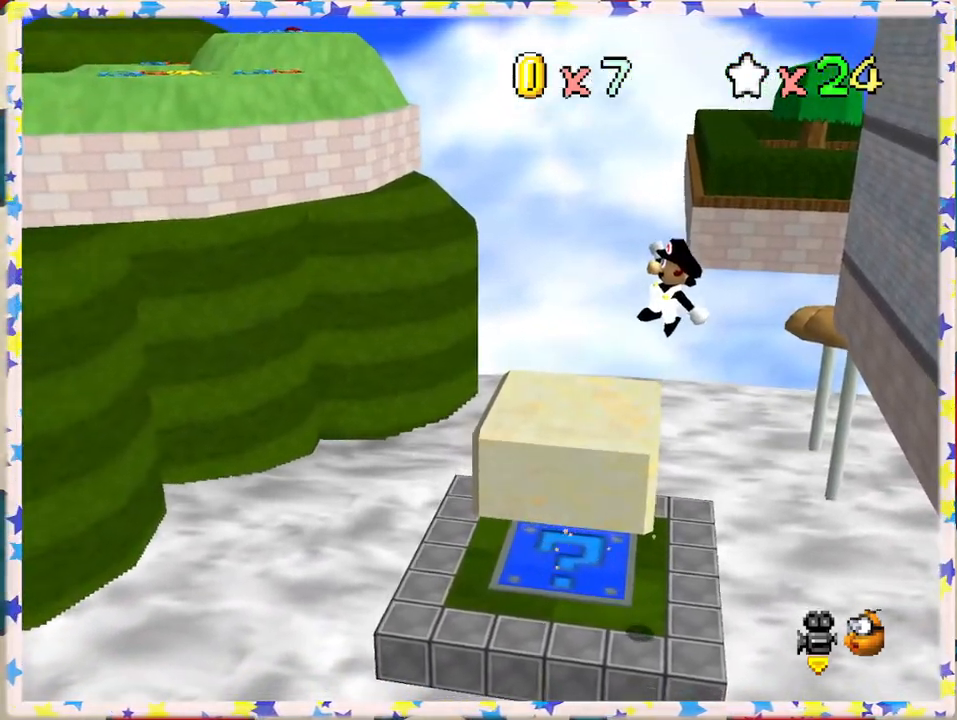
{"buttons": [], "left_stick": "center", "events": [[467, "A", "up"]]}
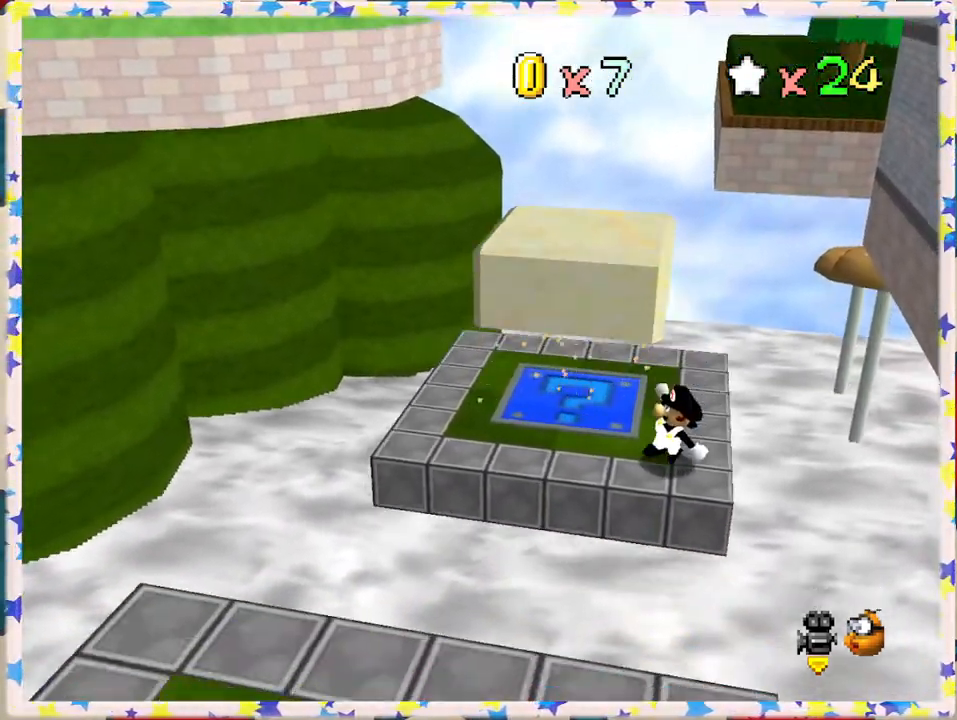
{"buttons": [], "left_stick": "up-left", "events": [[117, "left_stick", "up-left"]]}
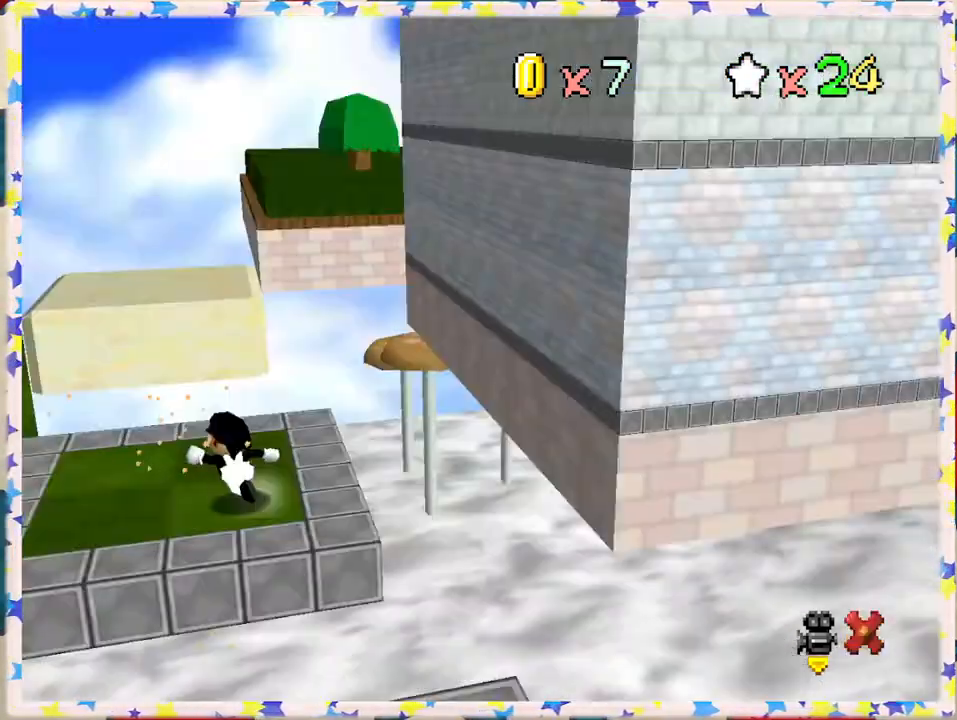
{"buttons": [], "left_stick": "center", "events": [[167, "left_stick", "center"]]}
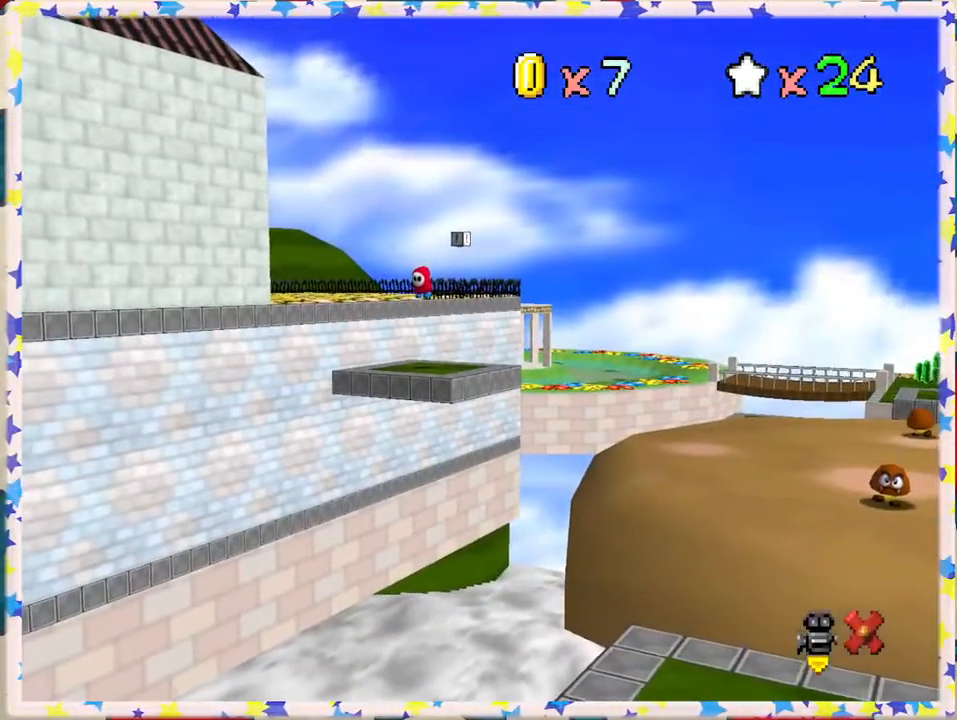
{"buttons": [], "left_stick": "center", "events": []}
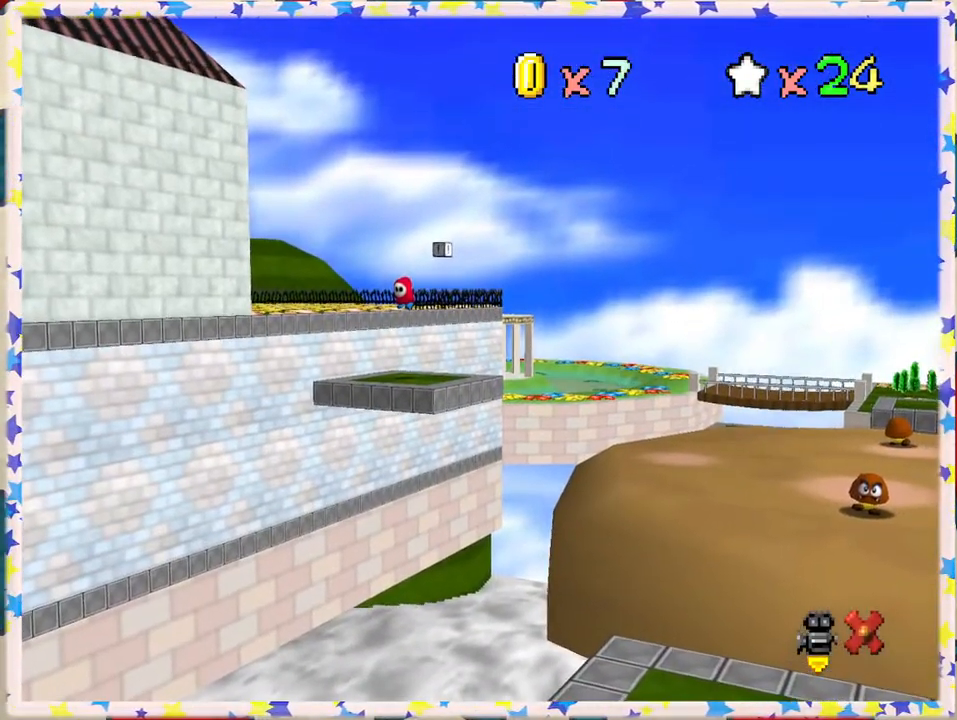
{"buttons": [], "left_stick": "center", "events": []}
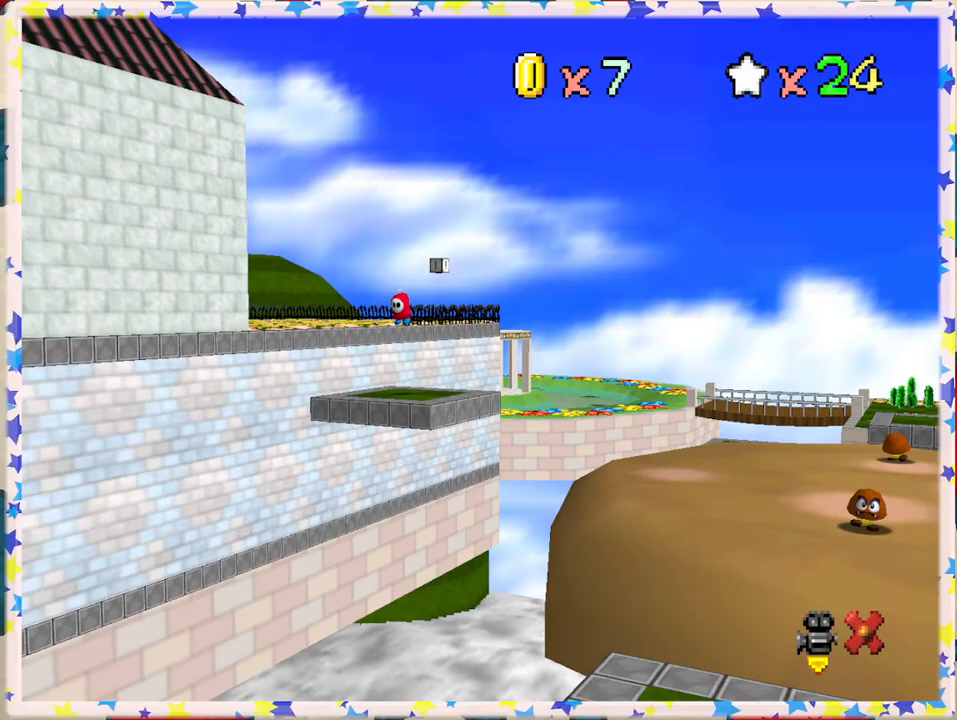
{"buttons": [], "left_stick": "center", "events": []}
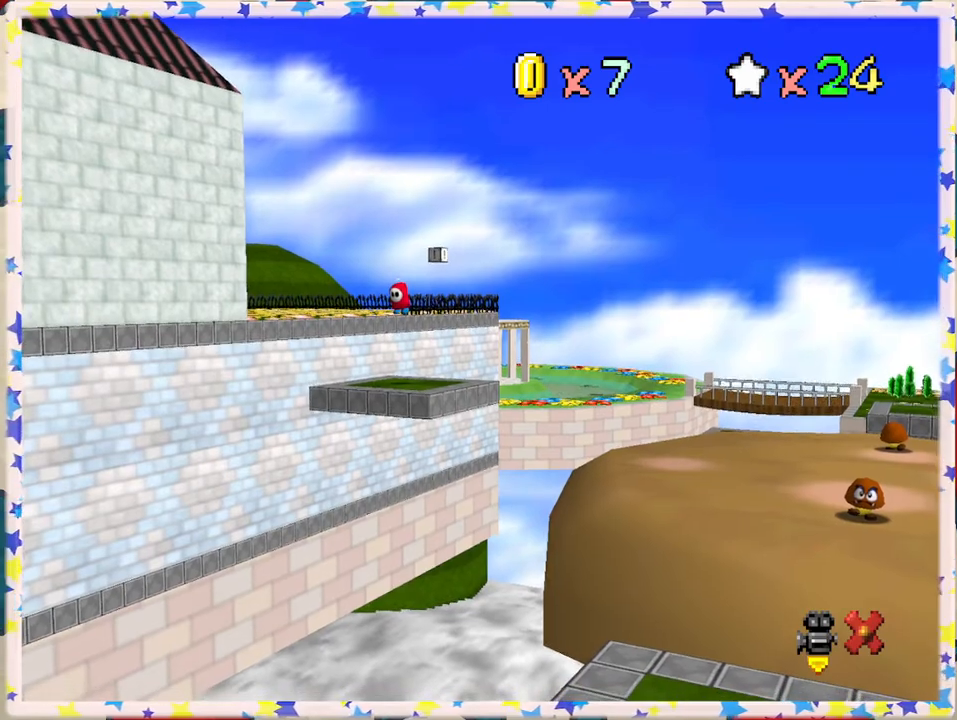
{"buttons": ["C_LEFT"], "left_stick": "center", "events": [[450, "C_LEFT", "down"]]}
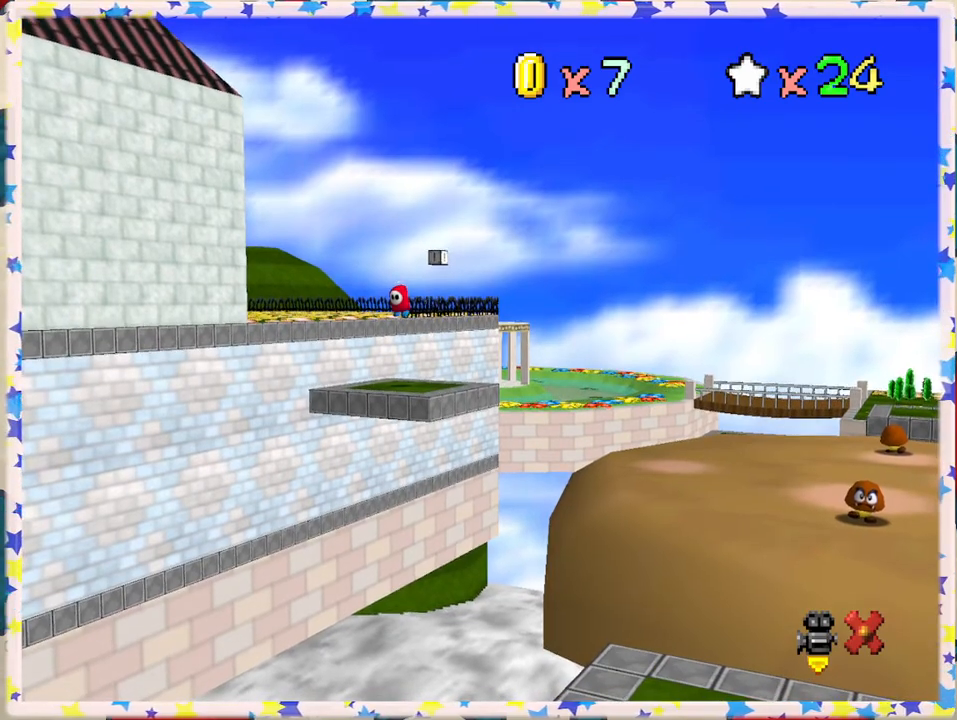
{"buttons": ["C_LEFT"], "left_stick": "center", "events": [[67, "C_LEFT", "up"], [450, "C_LEFT", "down"]]}
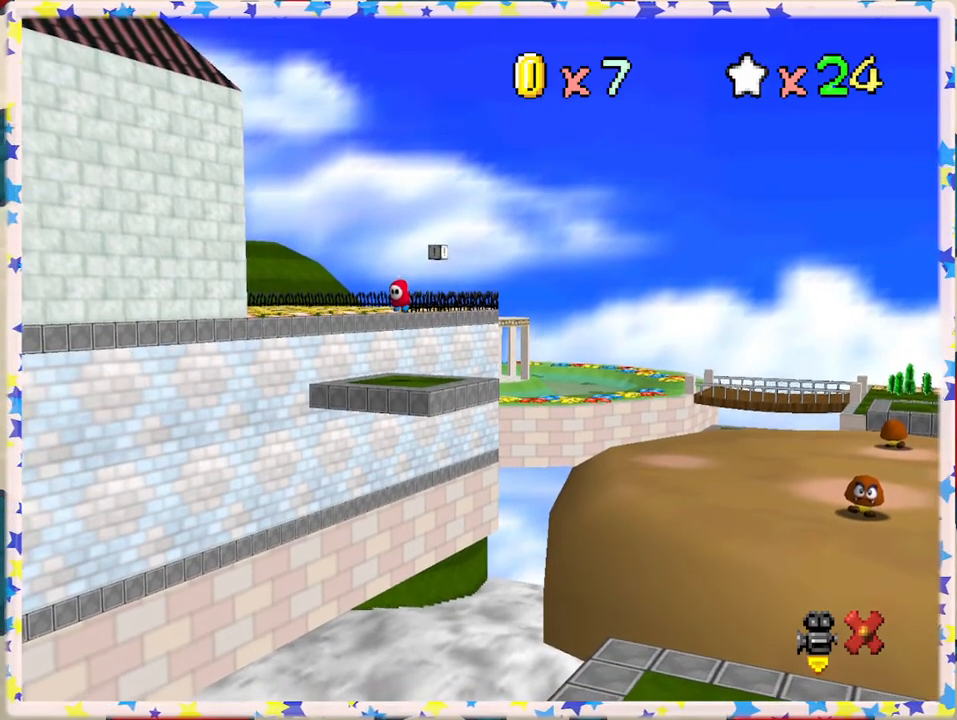
{"buttons": ["C_LEFT"], "left_stick": "center", "events": [[100, "C_LEFT", "up"], [450, "C_LEFT", "down"]]}